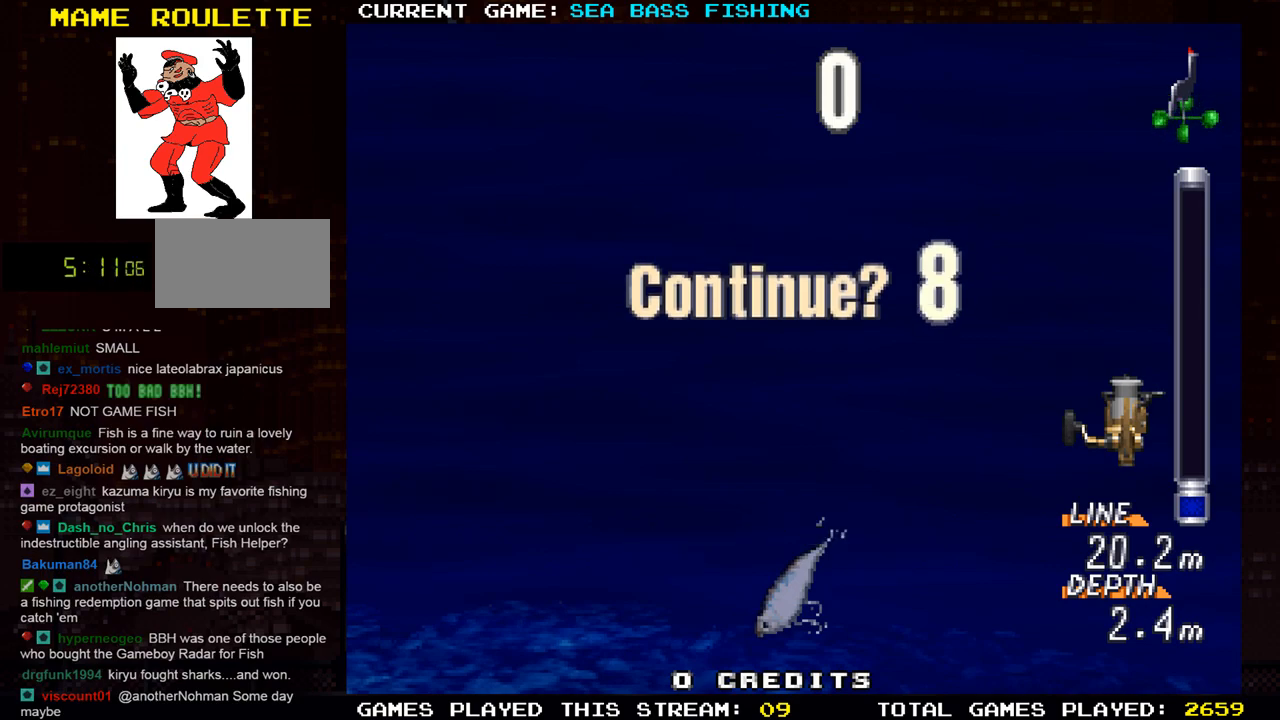
Gameplay with a controller (arcade stick); each line is a JSON object with the inputs held at the frame after it. "events" lists button and stick changes between this image and that frame as [ms after this image, input, new state], when the widget could be followed in between. Not read: L3 R3.
{"buttons": [], "left_stick": "center", "events": []}
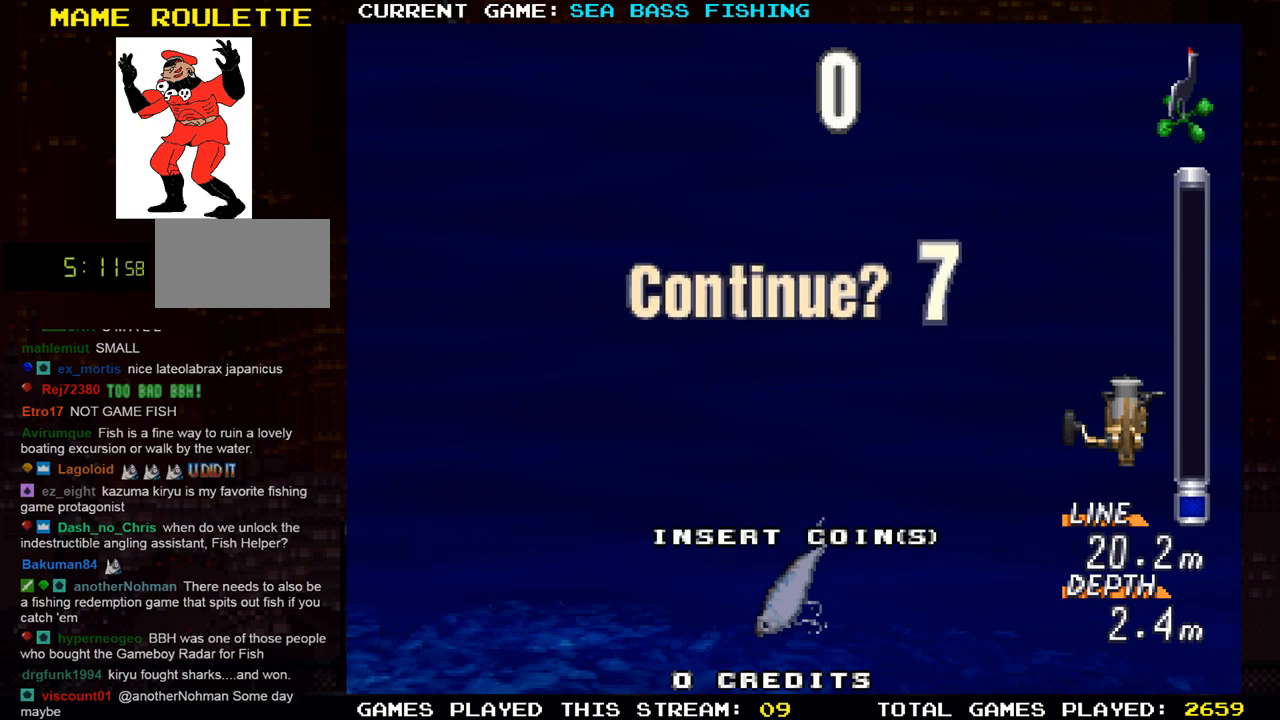
{"buttons": [], "left_stick": "center", "events": []}
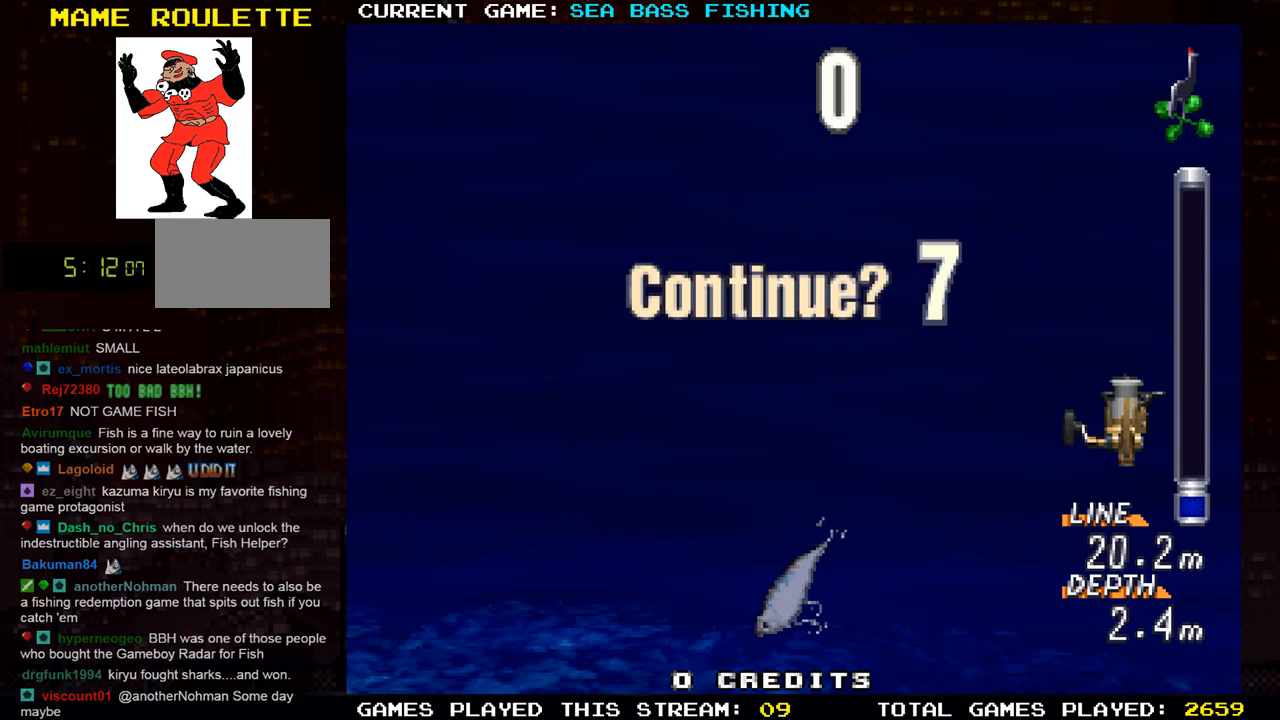
{"buttons": [], "left_stick": "center", "events": []}
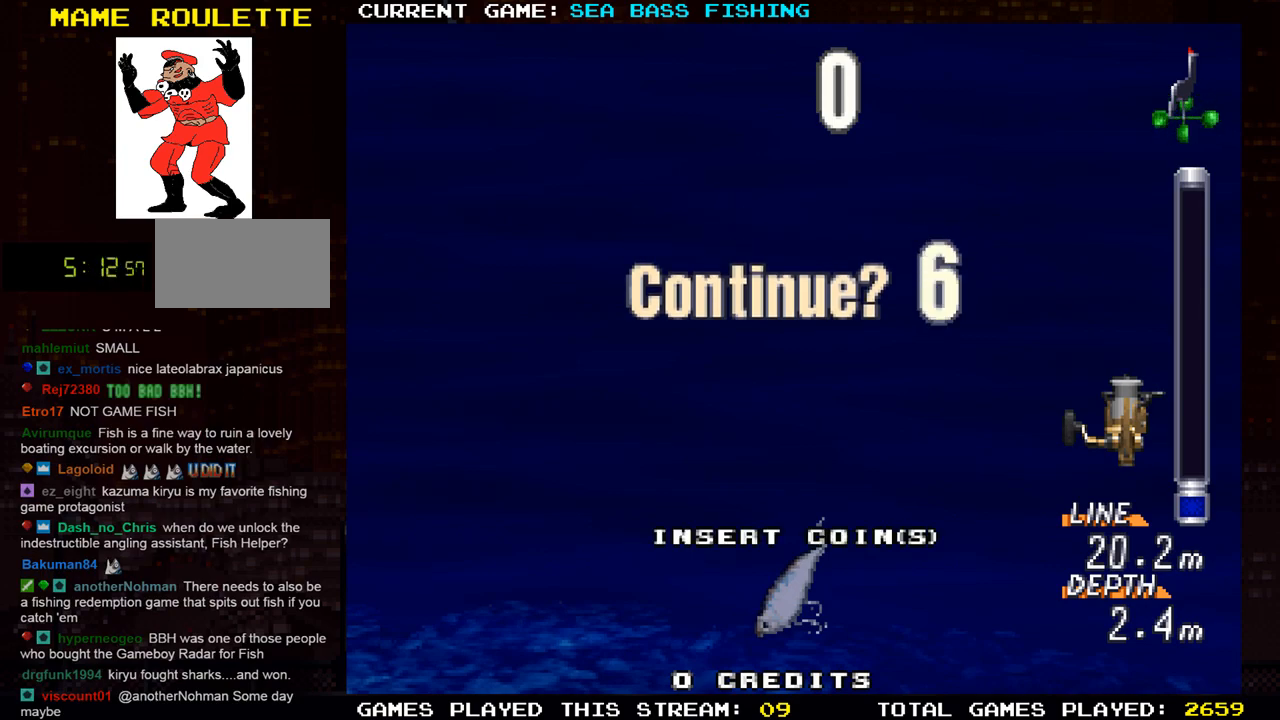
{"buttons": [], "left_stick": "center", "events": []}
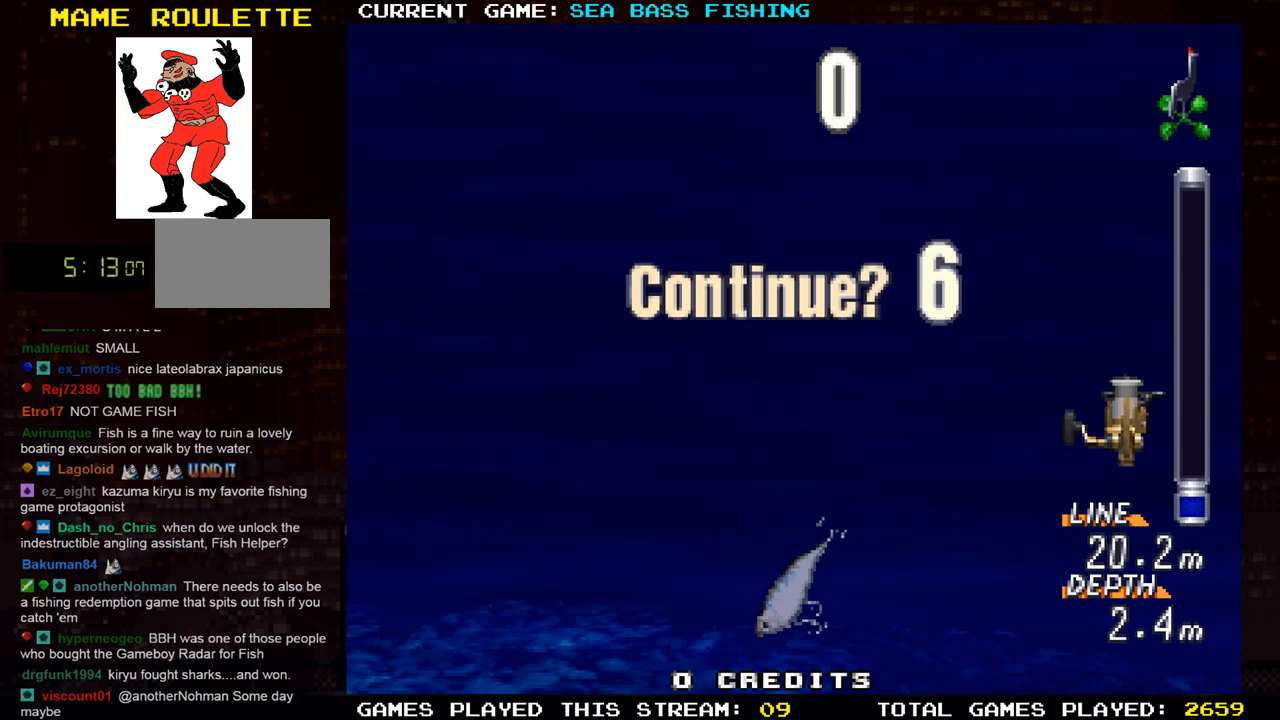
{"buttons": [], "left_stick": "center", "events": [[133, "left_stick", "right"], [200, "left_stick", "center"]]}
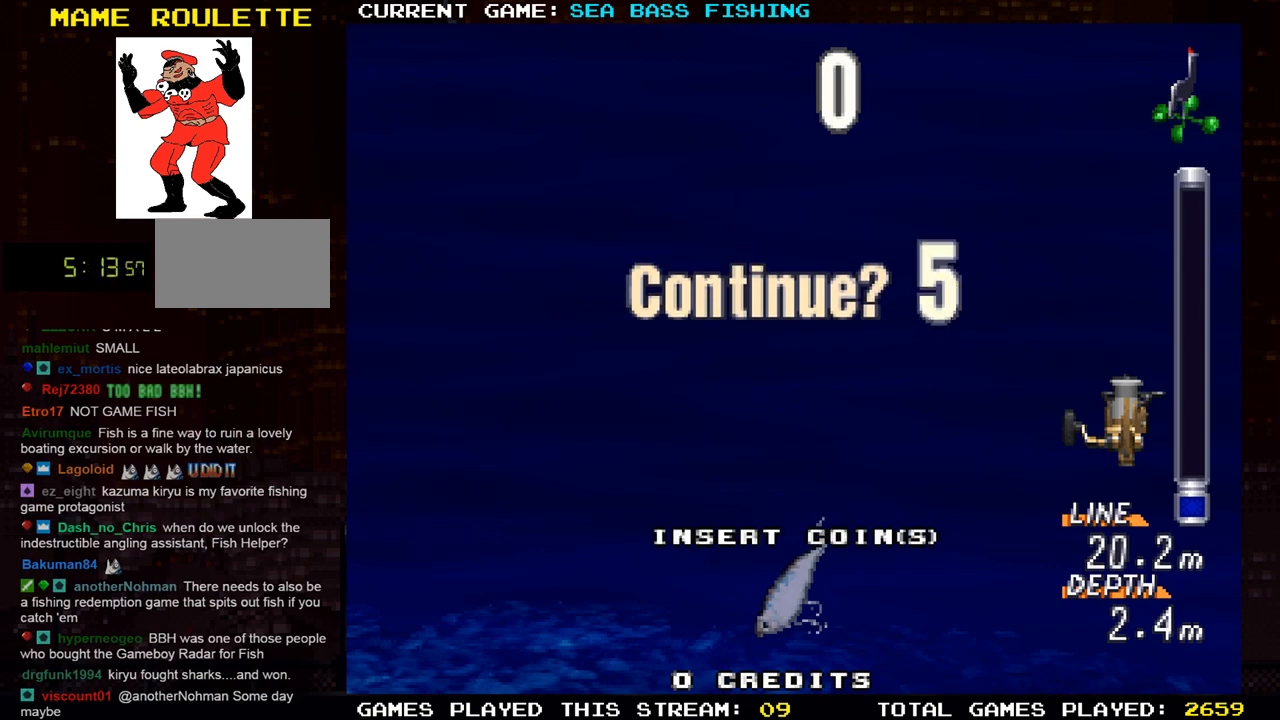
{"buttons": [], "left_stick": "center", "events": []}
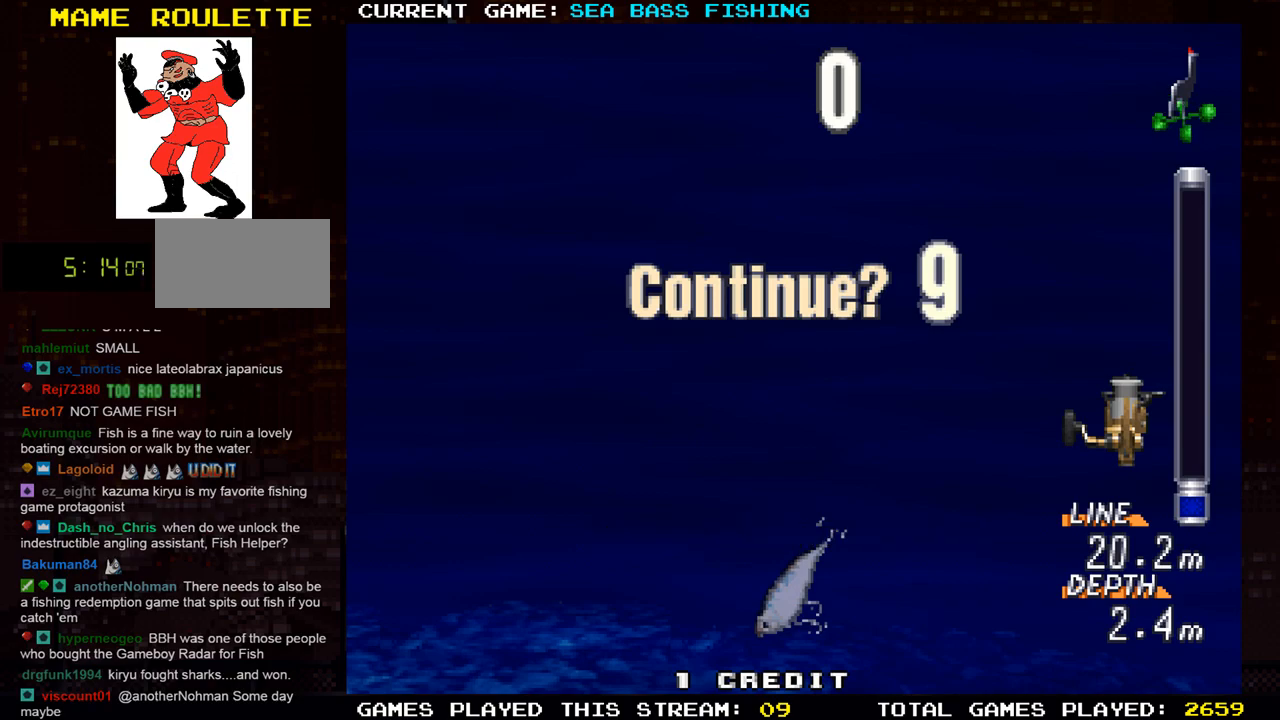
{"buttons": [], "left_stick": "center", "events": []}
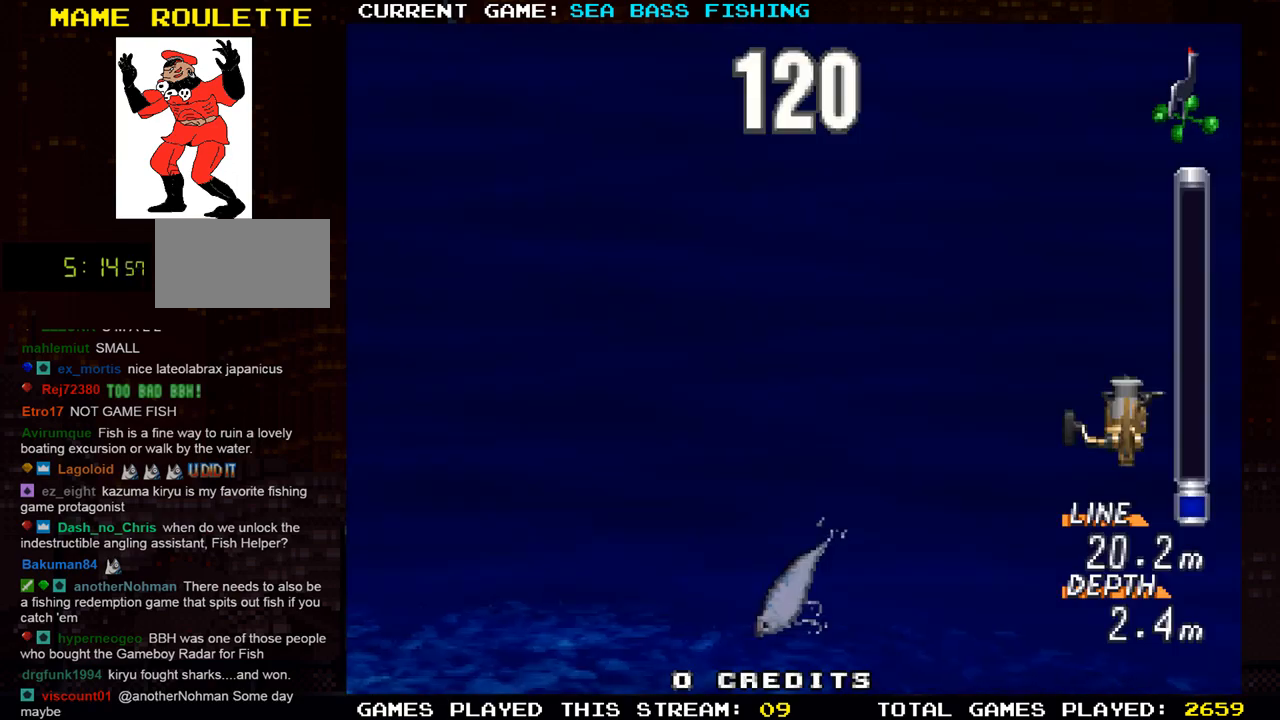
{"buttons": [], "left_stick": "center", "events": []}
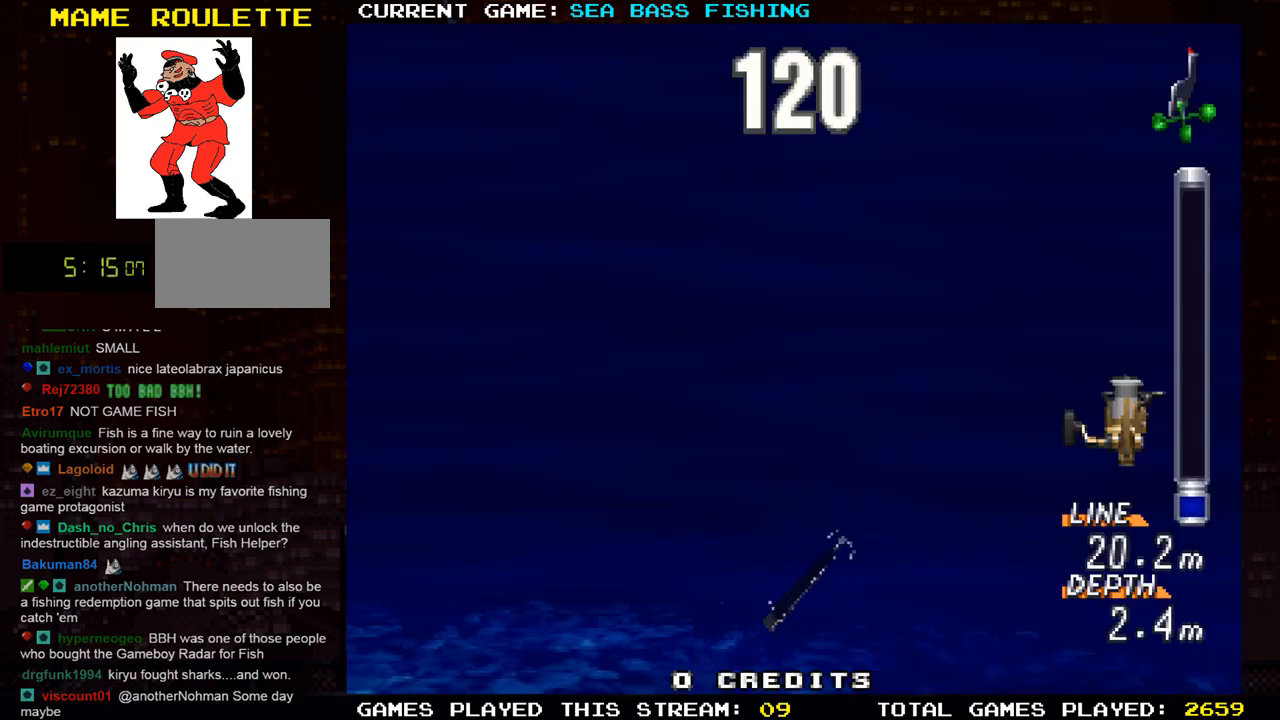
{"buttons": [], "left_stick": "center", "events": []}
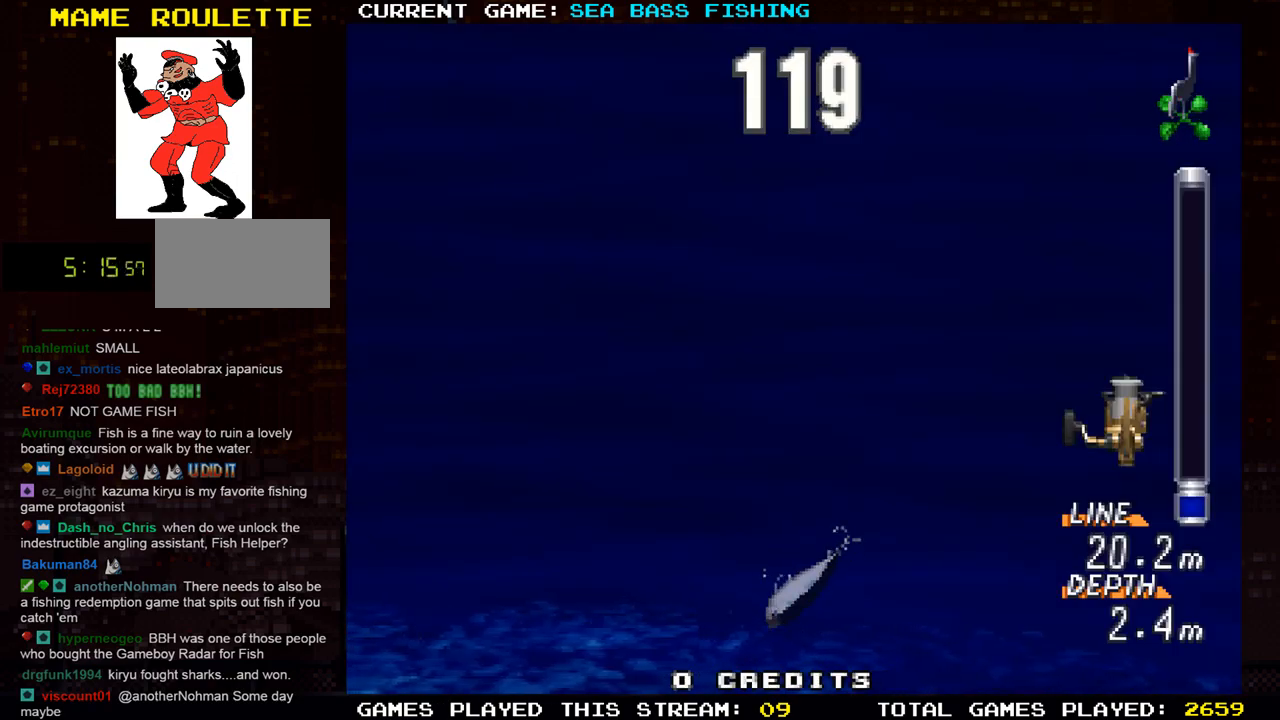
{"buttons": [], "left_stick": "down", "events": [[451, "left_stick", "down"]]}
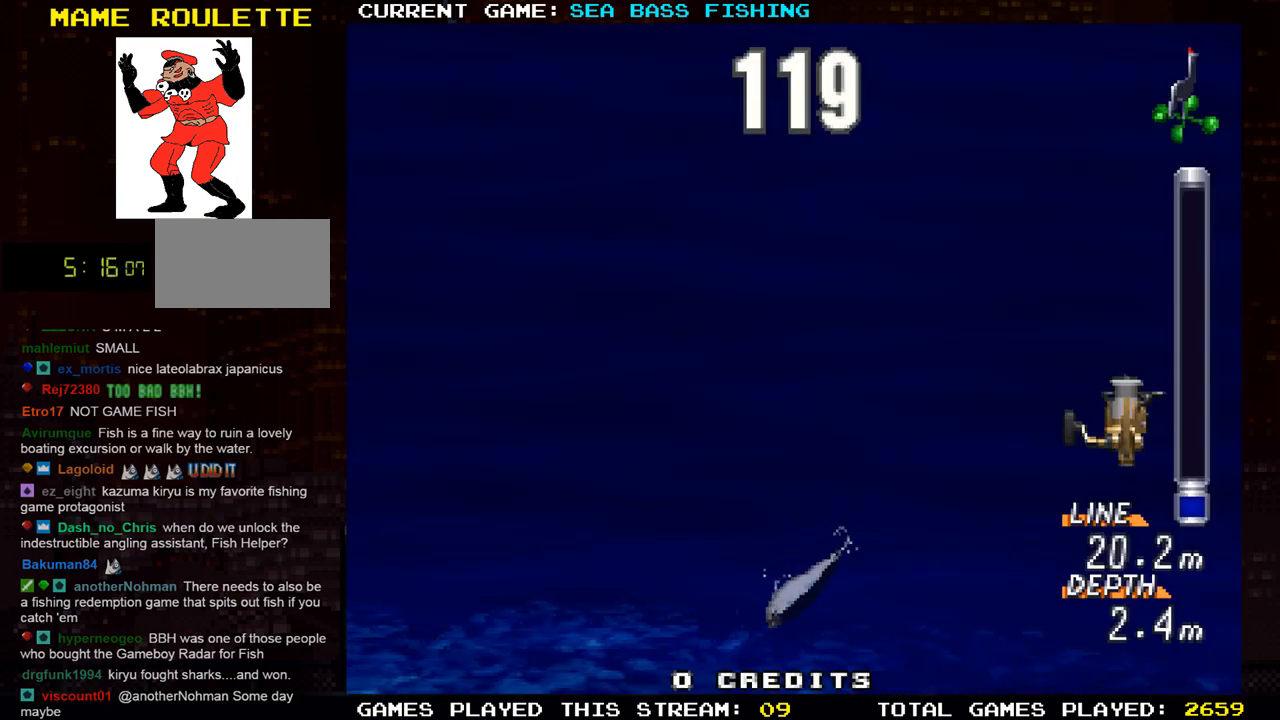
{"buttons": [], "left_stick": "down", "events": []}
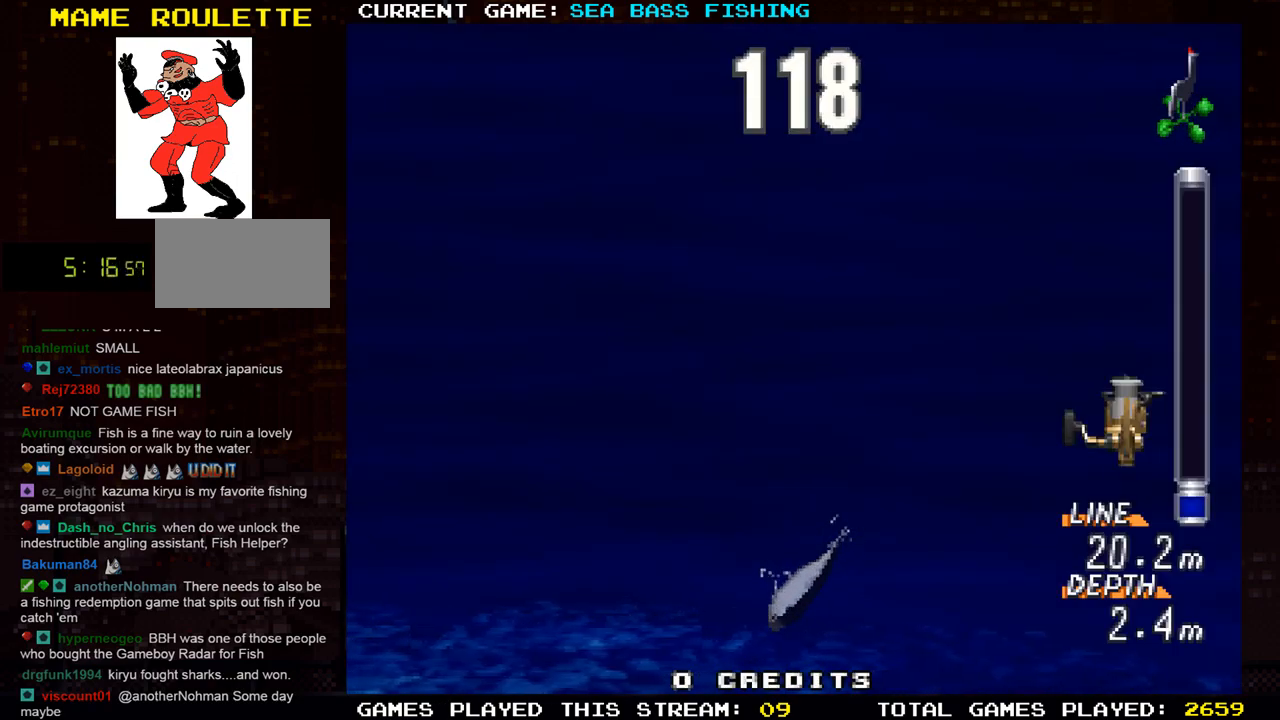
{"buttons": [], "left_stick": "center", "events": [[84, "TRIANGLE", "down"], [217, "left_stick", "down-left"], [284, "TRIANGLE", "up"], [334, "left_stick", "left"], [484, "left_stick", "center"]]}
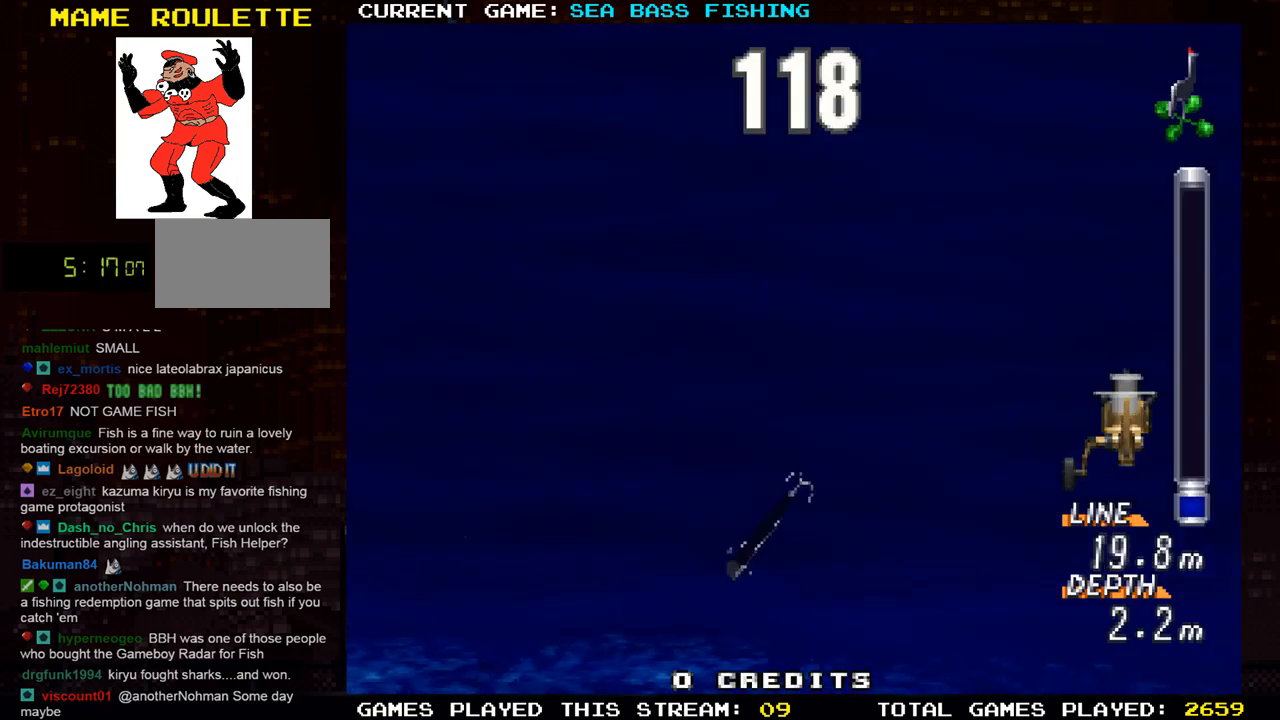
{"buttons": [], "left_stick": "center", "events": []}
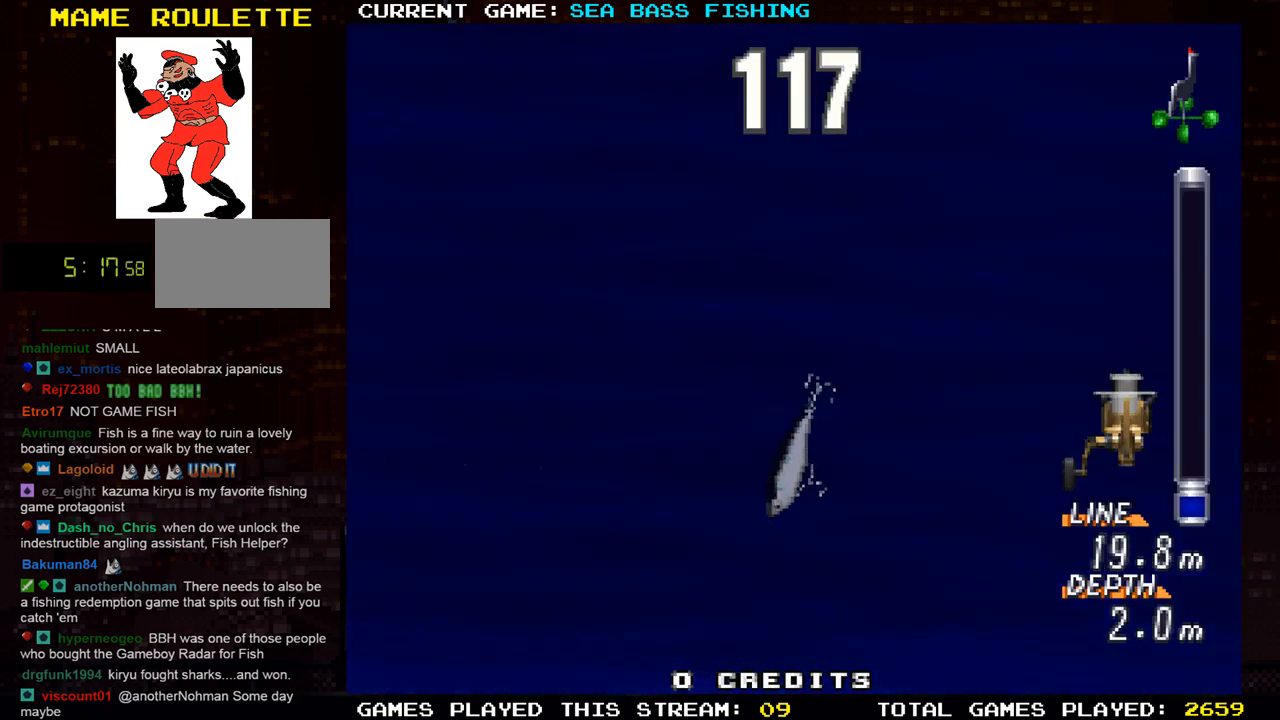
{"buttons": [], "left_stick": "center", "events": []}
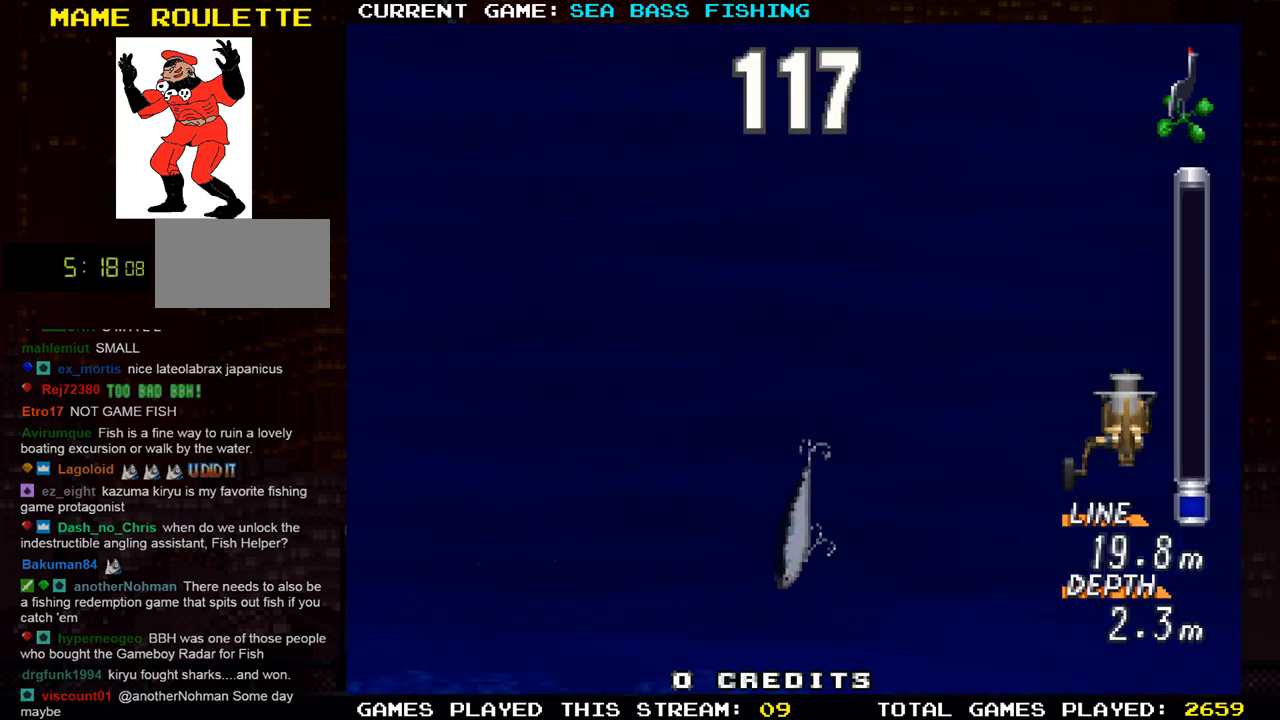
{"buttons": ["R1"], "left_stick": "down", "events": [[67, "TRIANGLE", "down"], [133, "left_stick", "down"], [267, "TRIANGLE", "up"], [500, "R1", "down"]]}
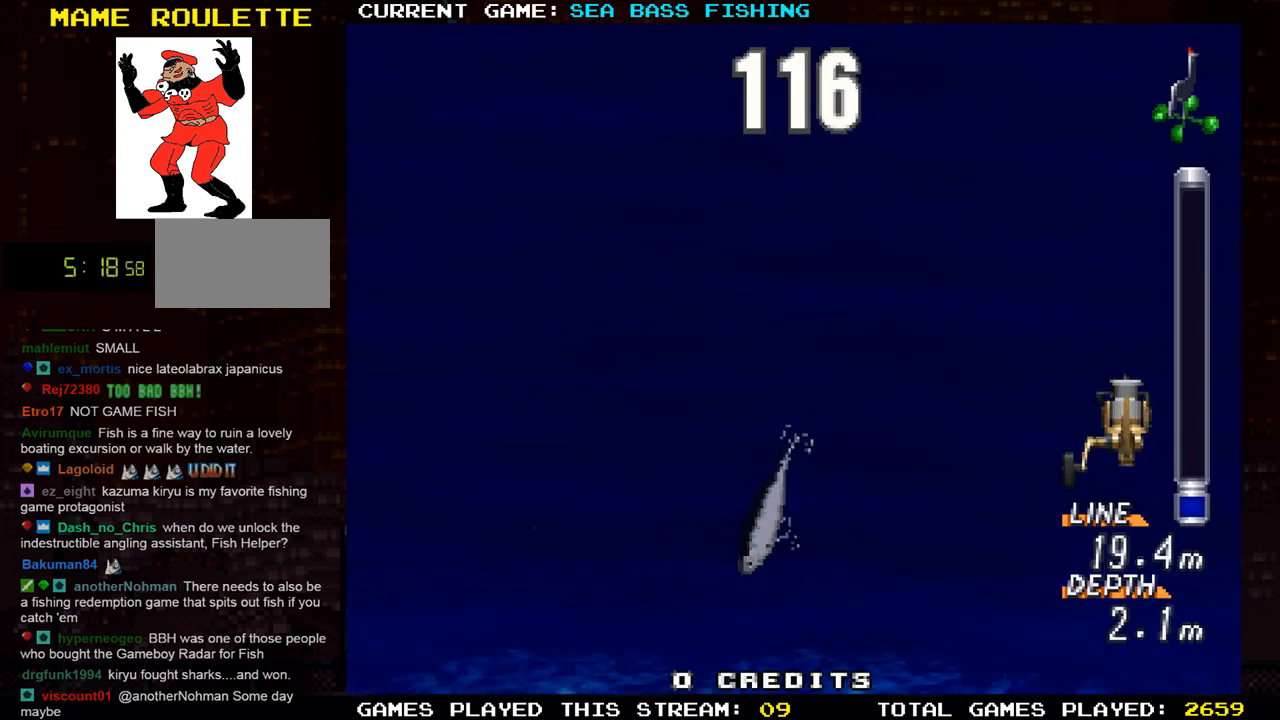
{"buttons": [], "left_stick": "center", "events": [[201, "R1", "up"], [334, "left_stick", "center"]]}
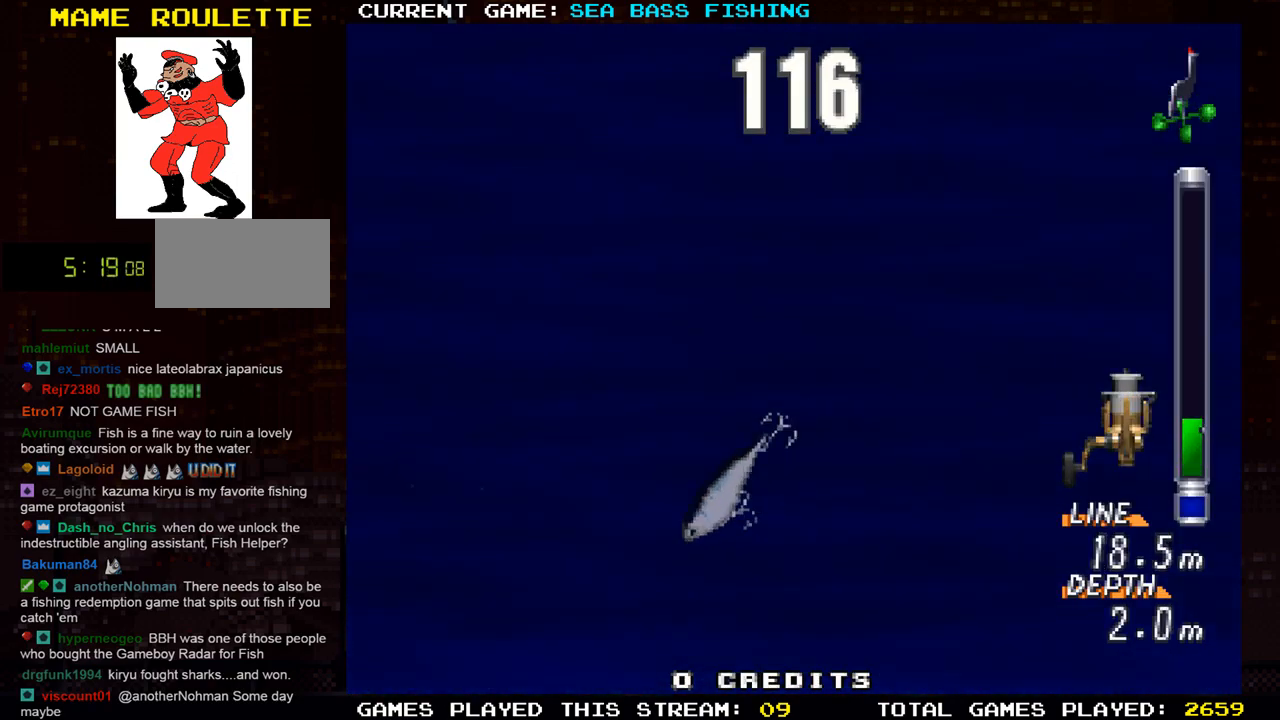
{"buttons": [], "left_stick": "center", "events": []}
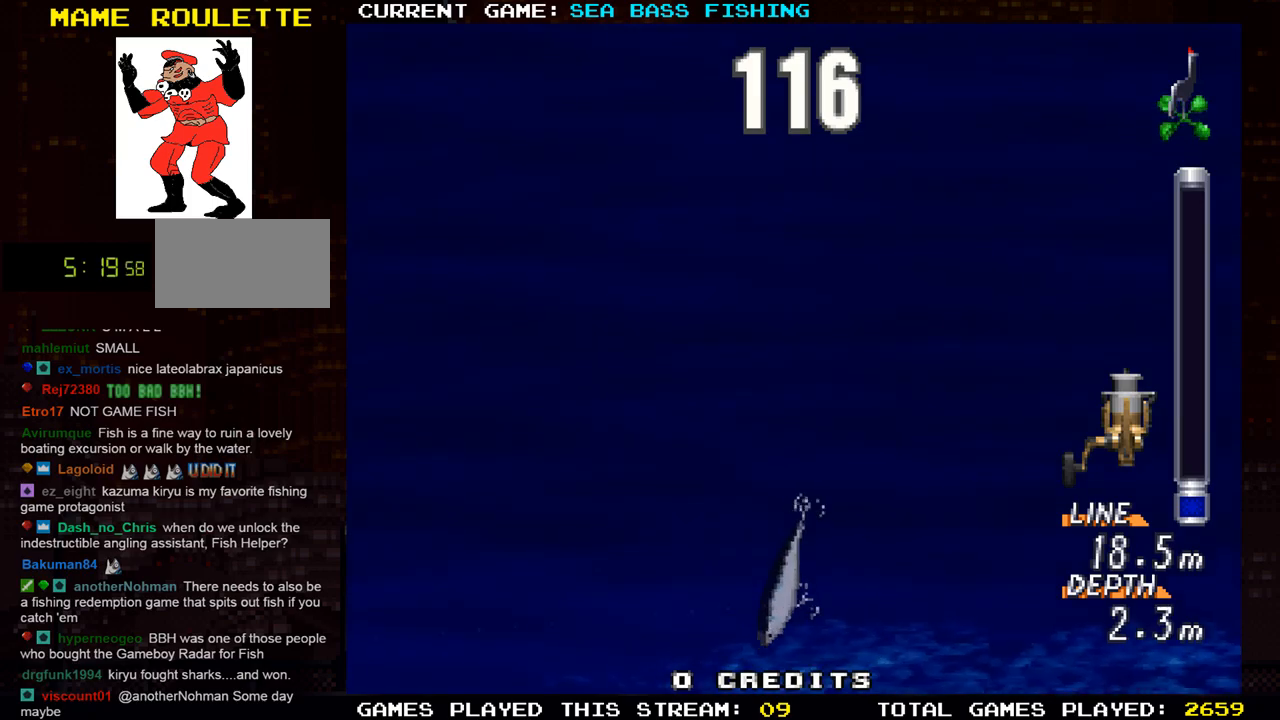
{"buttons": ["R1"], "left_stick": "down", "events": [[50, "left_stick", "down"], [67, "R1", "down"]]}
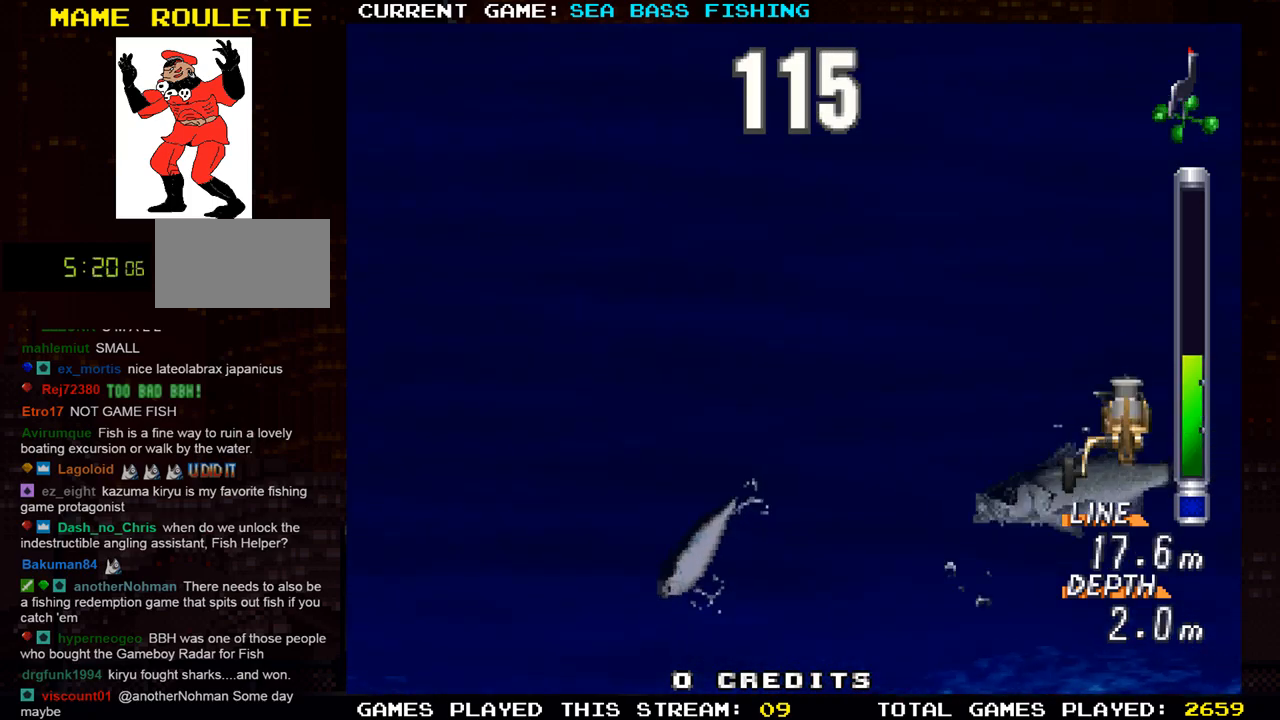
{"buttons": [], "left_stick": "down", "events": [[83, "R1", "up"]]}
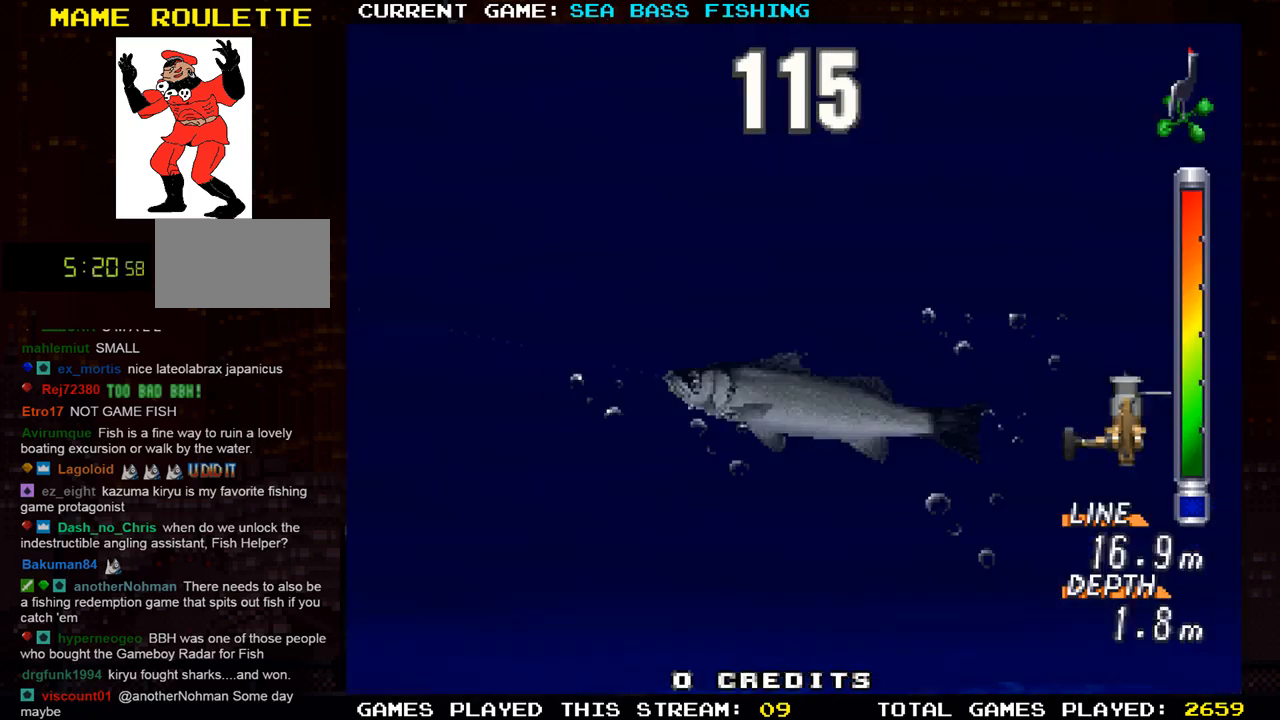
{"buttons": [], "left_stick": "center", "events": [[251, "left_stick", "center"]]}
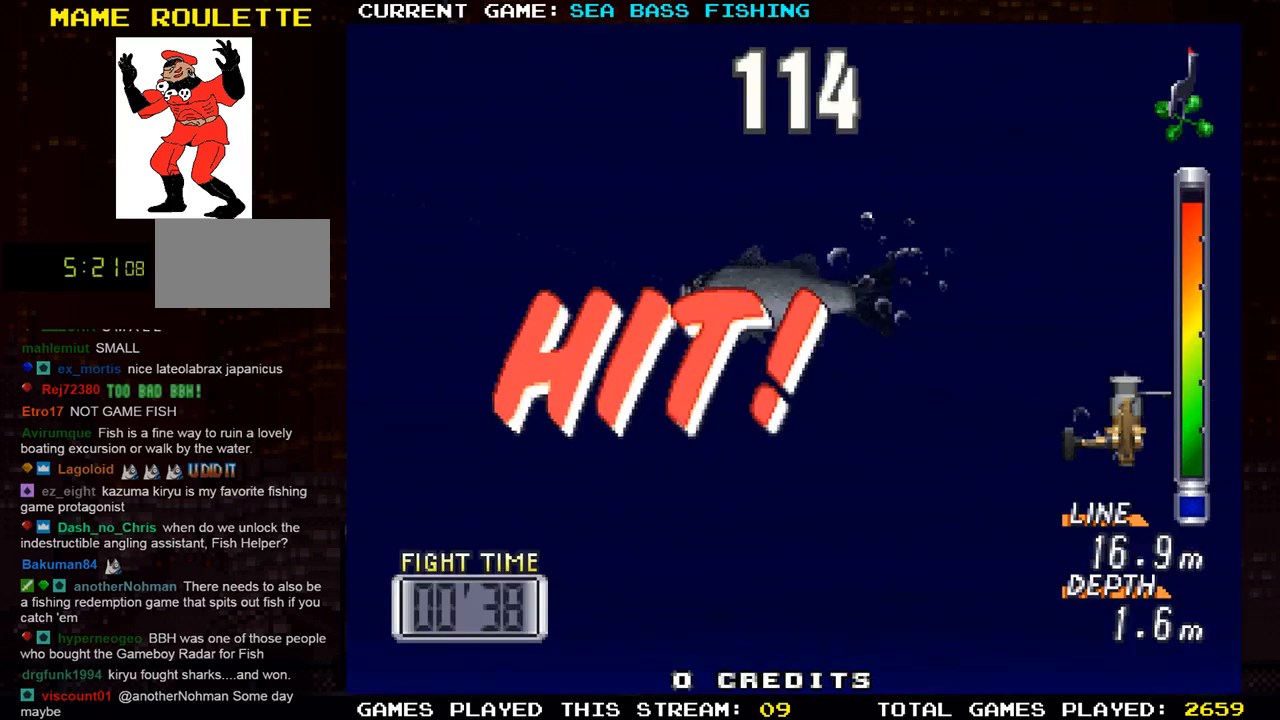
{"buttons": [], "left_stick": "right", "events": [[467, "left_stick", "right"]]}
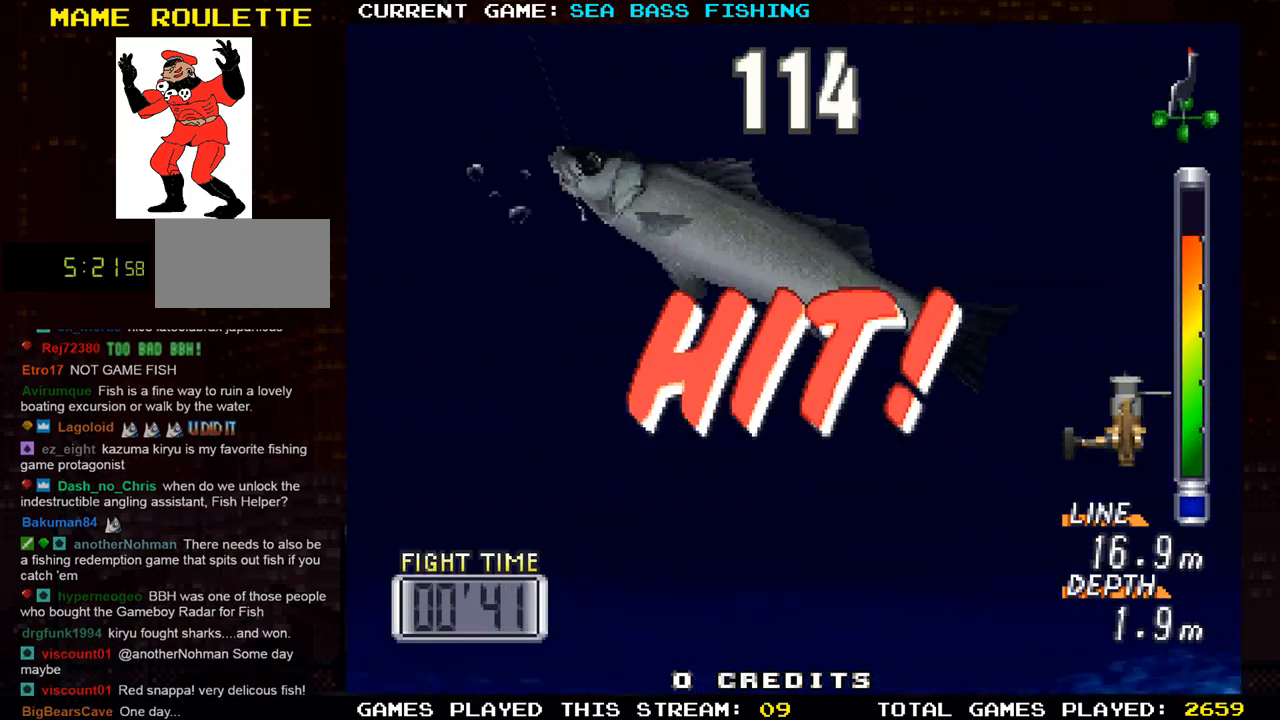
{"buttons": [], "left_stick": "center", "events": [[217, "left_stick", "center"]]}
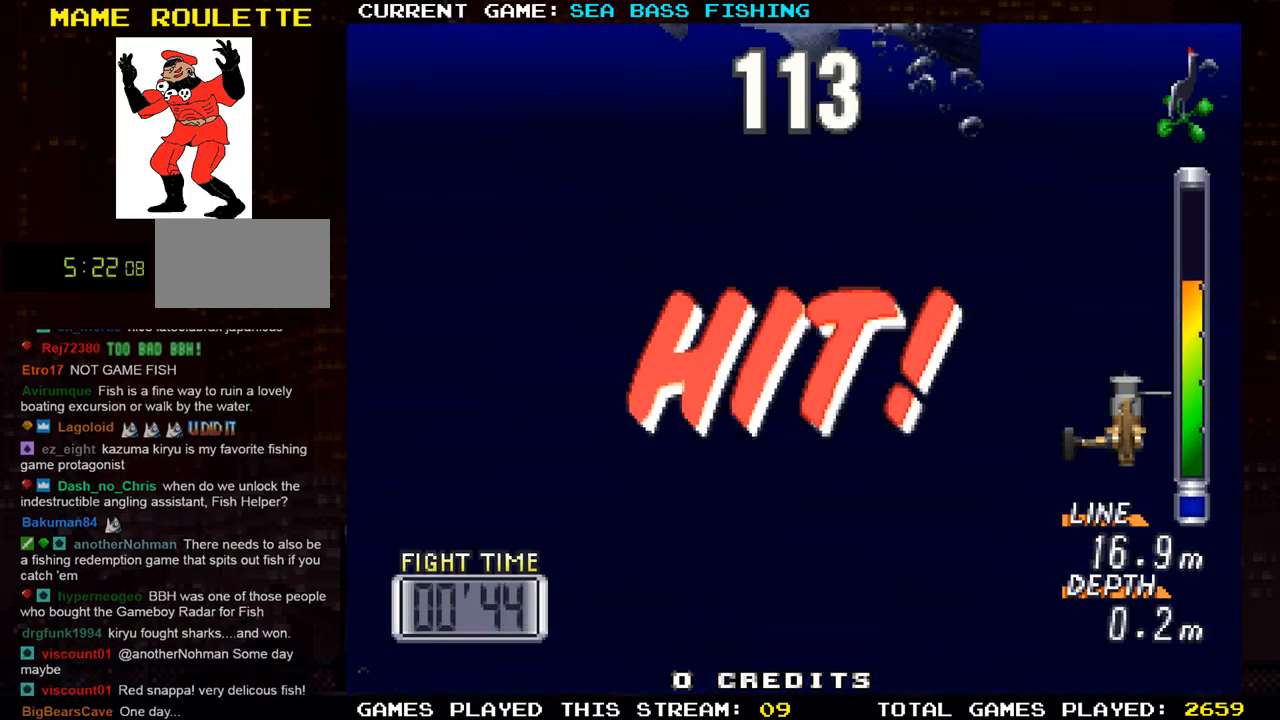
{"buttons": ["TRIANGLE"], "left_stick": "center", "events": [[17, "SQUARE", "down"], [50, "left_stick", "down"], [183, "SQUARE", "up"], [267, "TRIANGLE", "down"], [484, "left_stick", "center"]]}
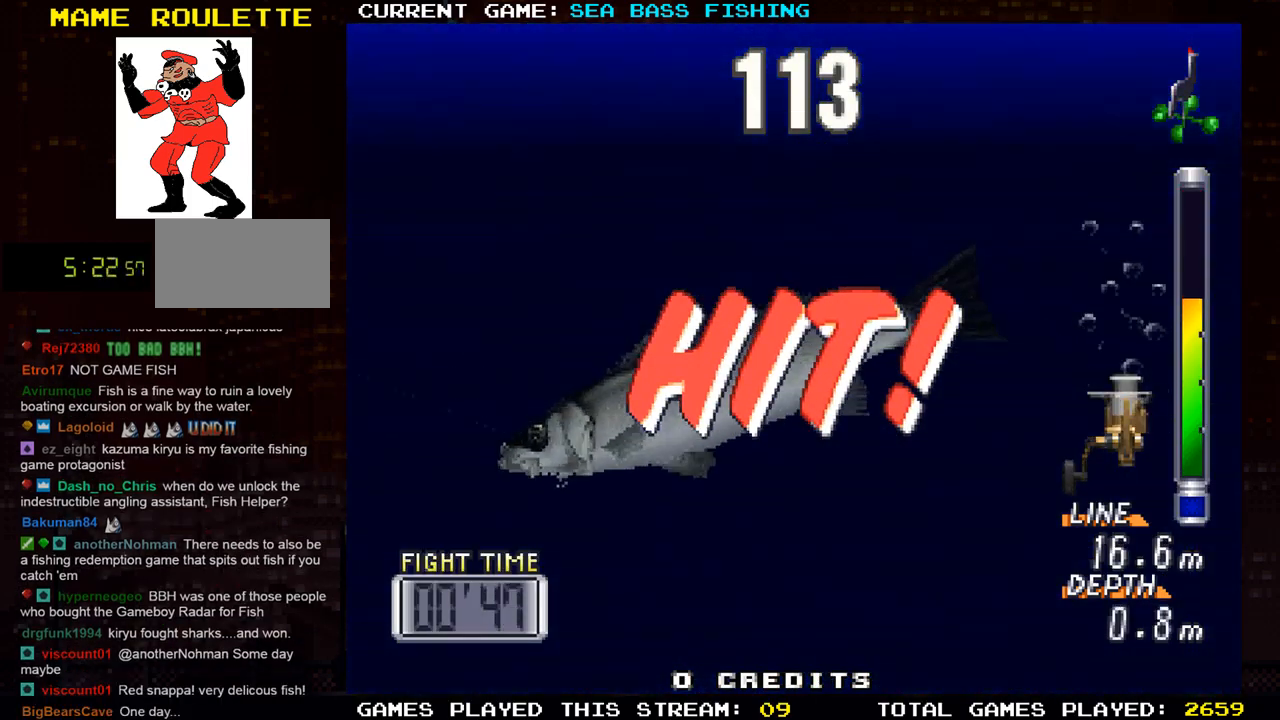
{"buttons": ["TRIANGLE"], "left_stick": "center", "events": [[17, "TRIANGLE", "up"], [351, "TRIANGLE", "down"]]}
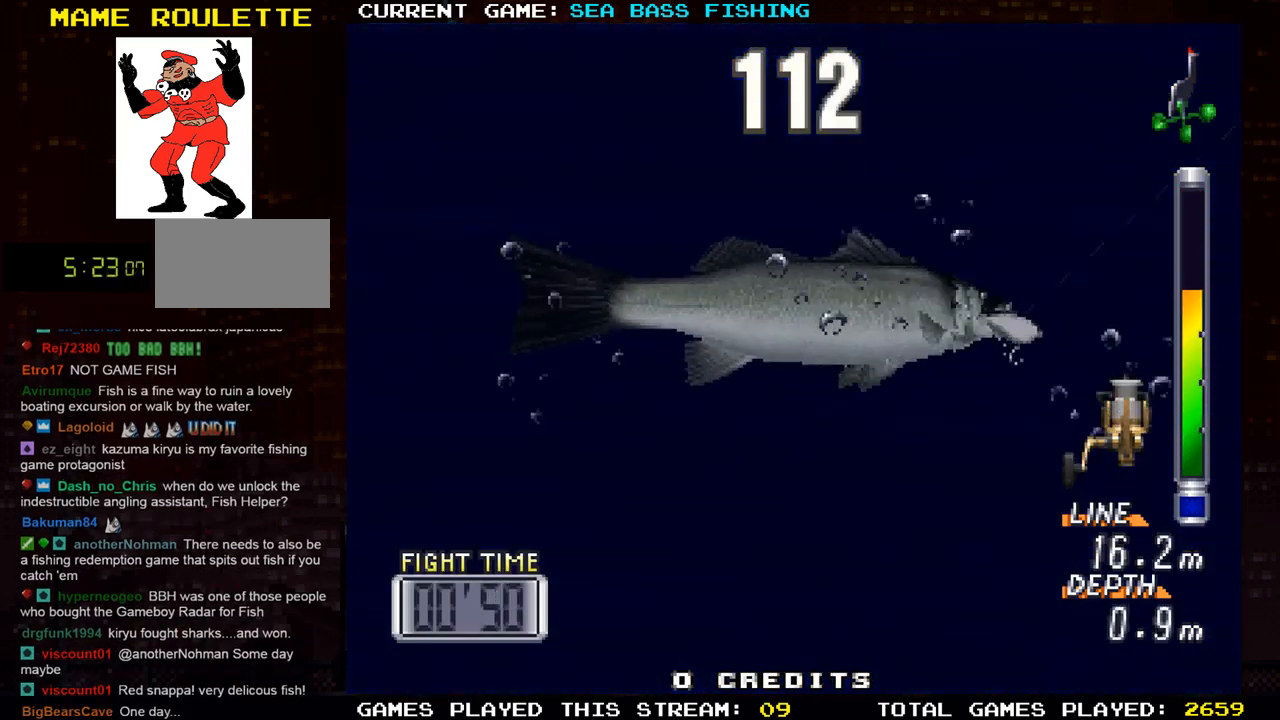
{"buttons": ["TRIANGLE"], "left_stick": "left", "events": [[33, "left_stick", "right"], [200, "left_stick", "center"], [334, "TRIANGLE", "up"], [400, "left_stick", "left"], [467, "TRIANGLE", "down"]]}
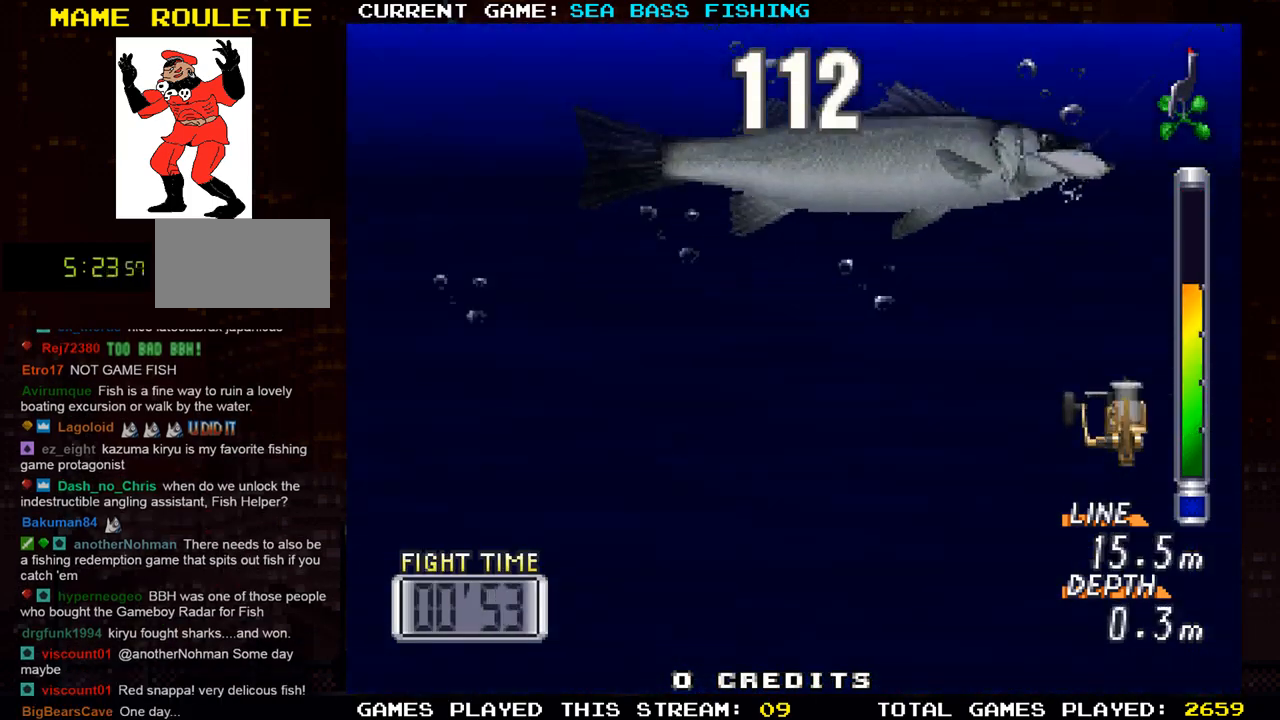
{"buttons": ["TRIANGLE"], "left_stick": "left", "events": [[101, "TRIANGLE", "up"], [184, "left_stick", "center"], [351, "TRIANGLE", "down"], [501, "left_stick", "left"]]}